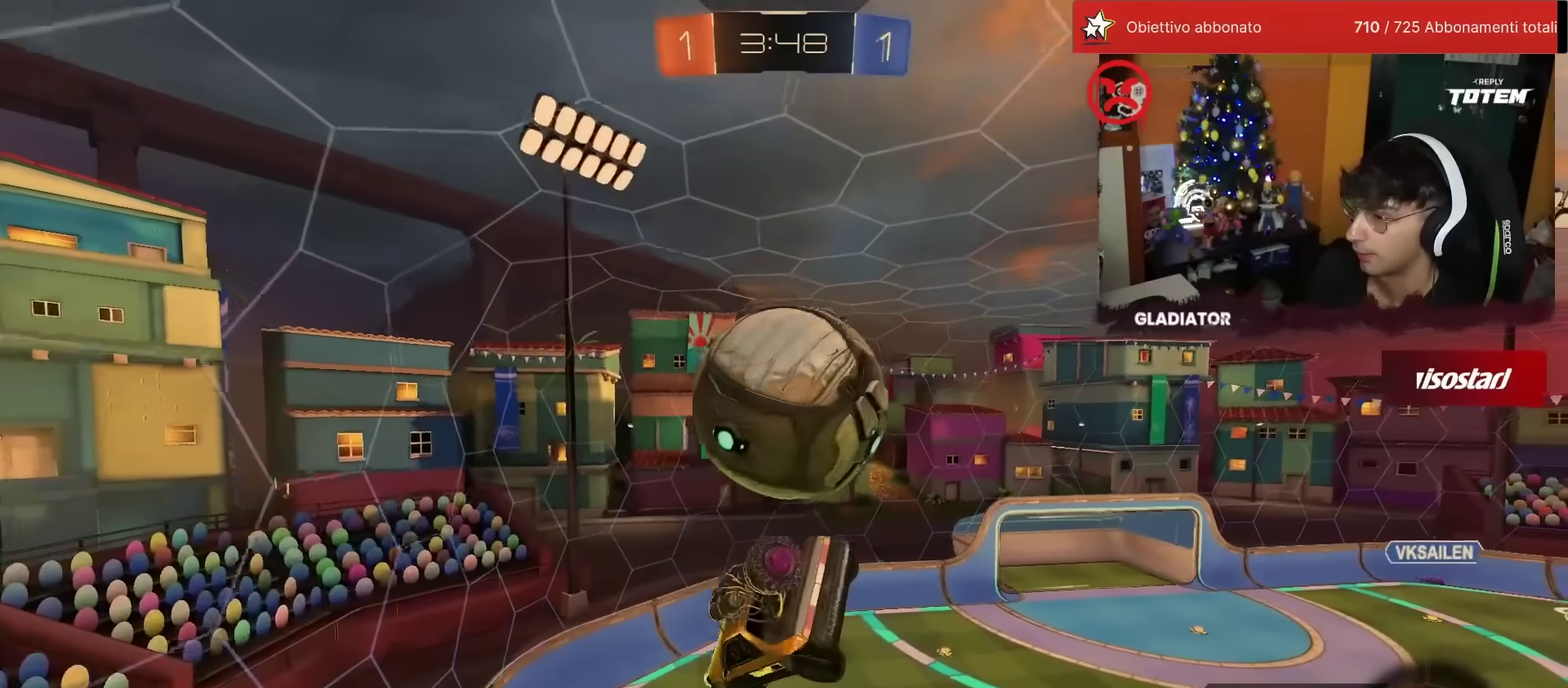
Gameplay with a controller (PlayStation layout); each line is a JSON object with the inputs held at the frame after it. "events" lists button and stick changes between this image and that frame as [ms after this image, input, new state], when the widget could be followed in between. Not read: L3 R3.
{"buttons": ["L2", "R1", "R2"], "left_stick": "down-left", "events": [[250, "left_stick", "center"], [400, "left_stick", "down-left"], [483, "R1", "down"]]}
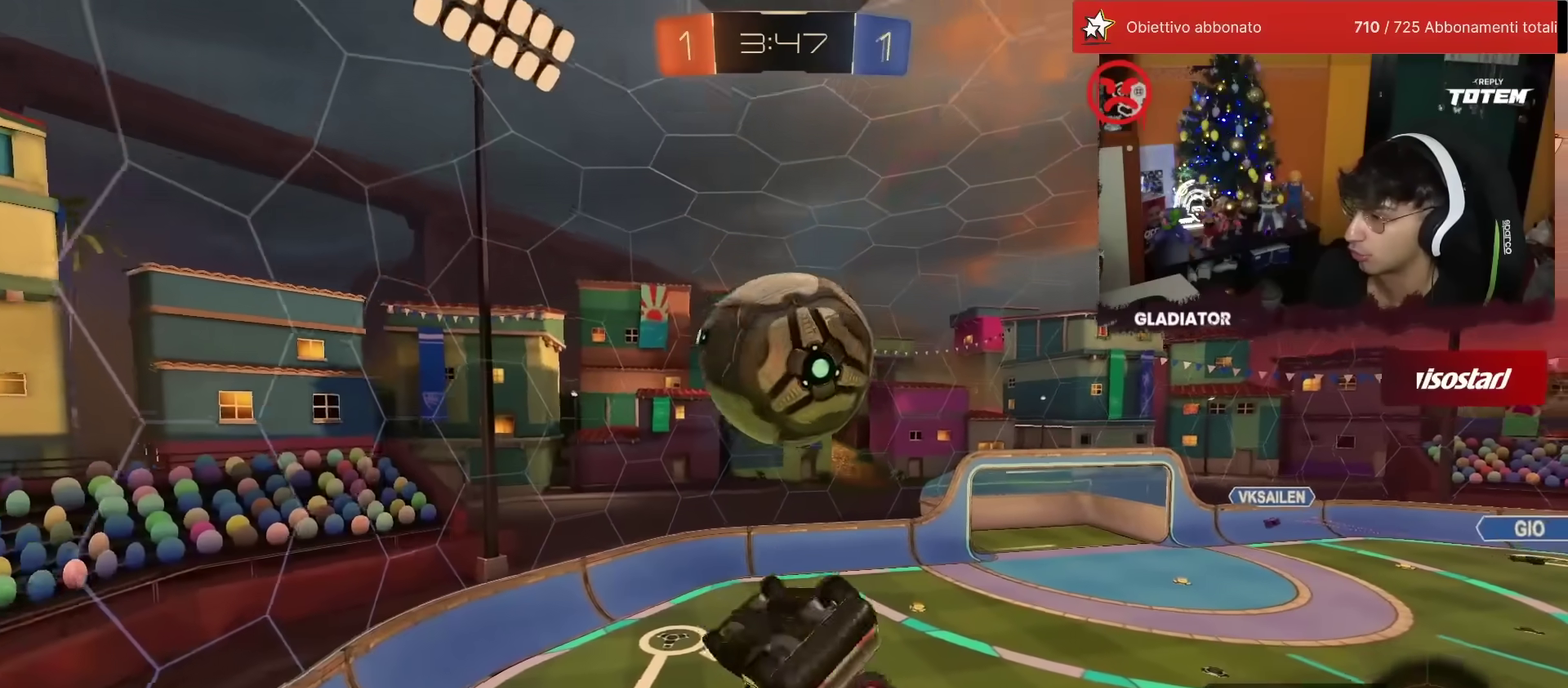
{"buttons": ["R2"], "left_stick": "center", "events": [[17, "TRIANGLE", "down"], [33, "left_stick", "down"], [83, "TRIANGLE", "up"], [183, "left_stick", "center"], [250, "L2", "up"], [317, "R1", "up"]]}
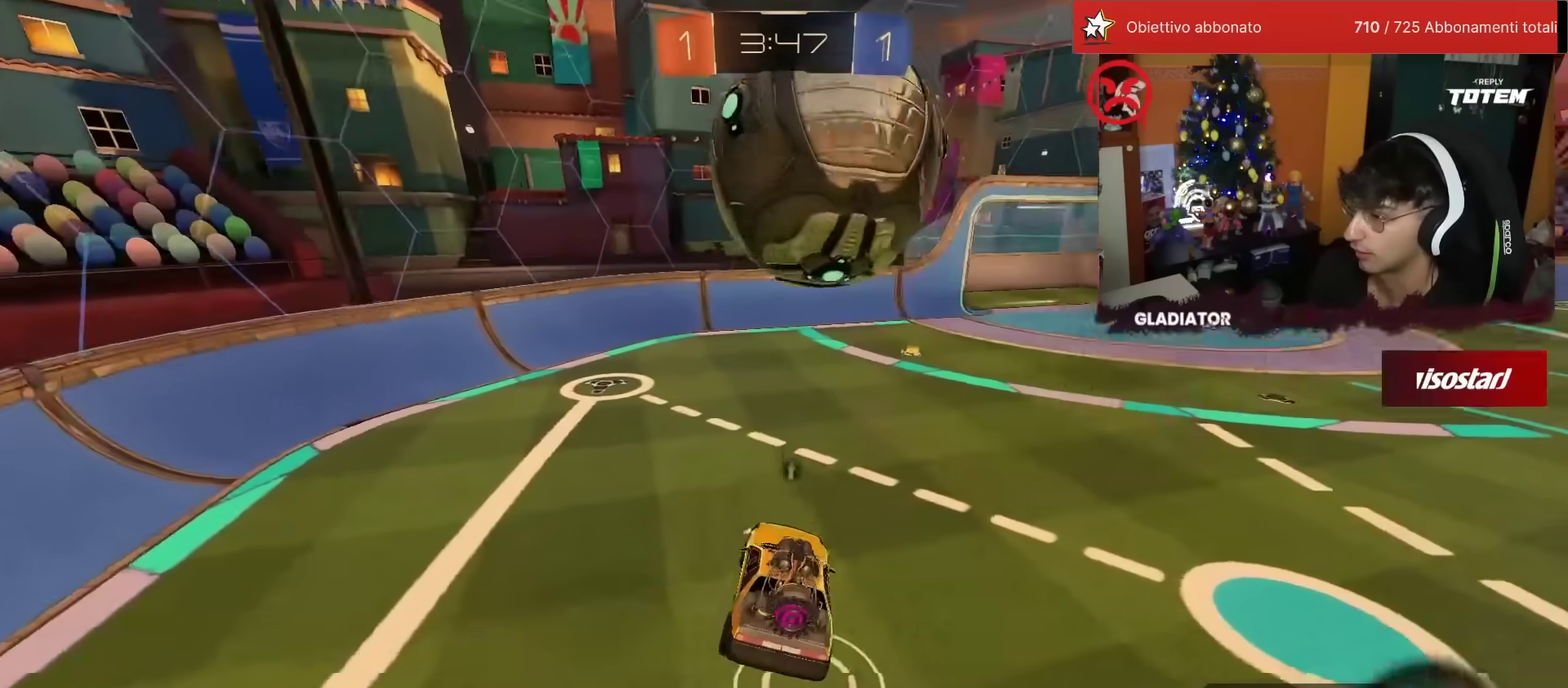
{"buttons": ["R1", "R2"], "left_stick": "center", "events": [[117, "R1", "down"], [200, "left_stick", "up-right"], [233, "R1", "up"], [250, "left_stick", "center"], [350, "R1", "down"], [383, "left_stick", "right"], [433, "left_stick", "up-right"], [483, "left_stick", "center"]]}
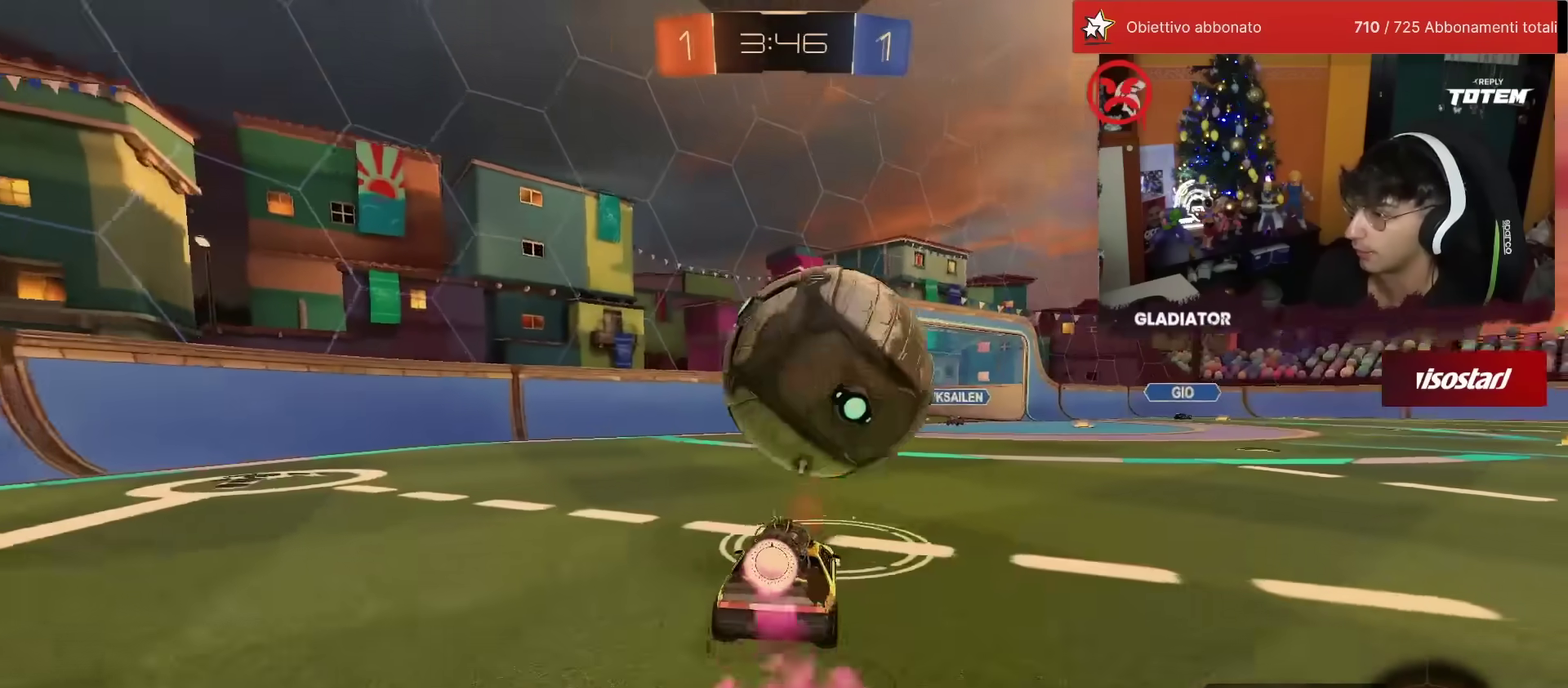
{"buttons": ["L2", "R2"], "left_stick": "left", "events": [[217, "left_stick", "left"], [283, "left_stick", "center"], [333, "CROSS", "down"], [350, "SQUARE", "down"], [400, "L2", "down"], [400, "R1", "up"], [400, "SQUARE", "up"], [417, "CROSS", "up"], [450, "left_stick", "left"]]}
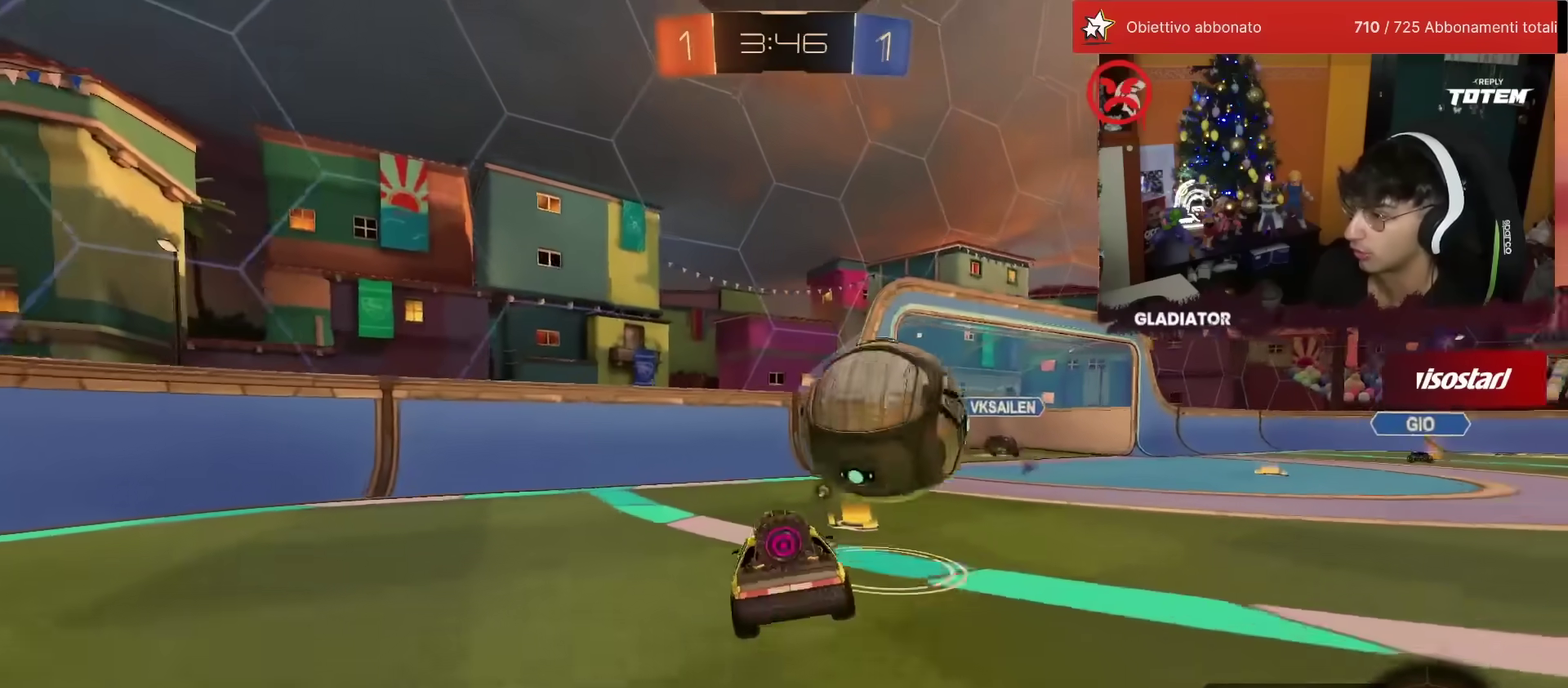
{"buttons": ["R1", "R2"], "left_stick": "down", "events": [[50, "L2", "up"], [167, "R1", "down"], [183, "left_stick", "up-right"], [250, "CROSS", "down"], [283, "left_stick", "right"], [333, "CROSS", "up"], [350, "left_stick", "down"]]}
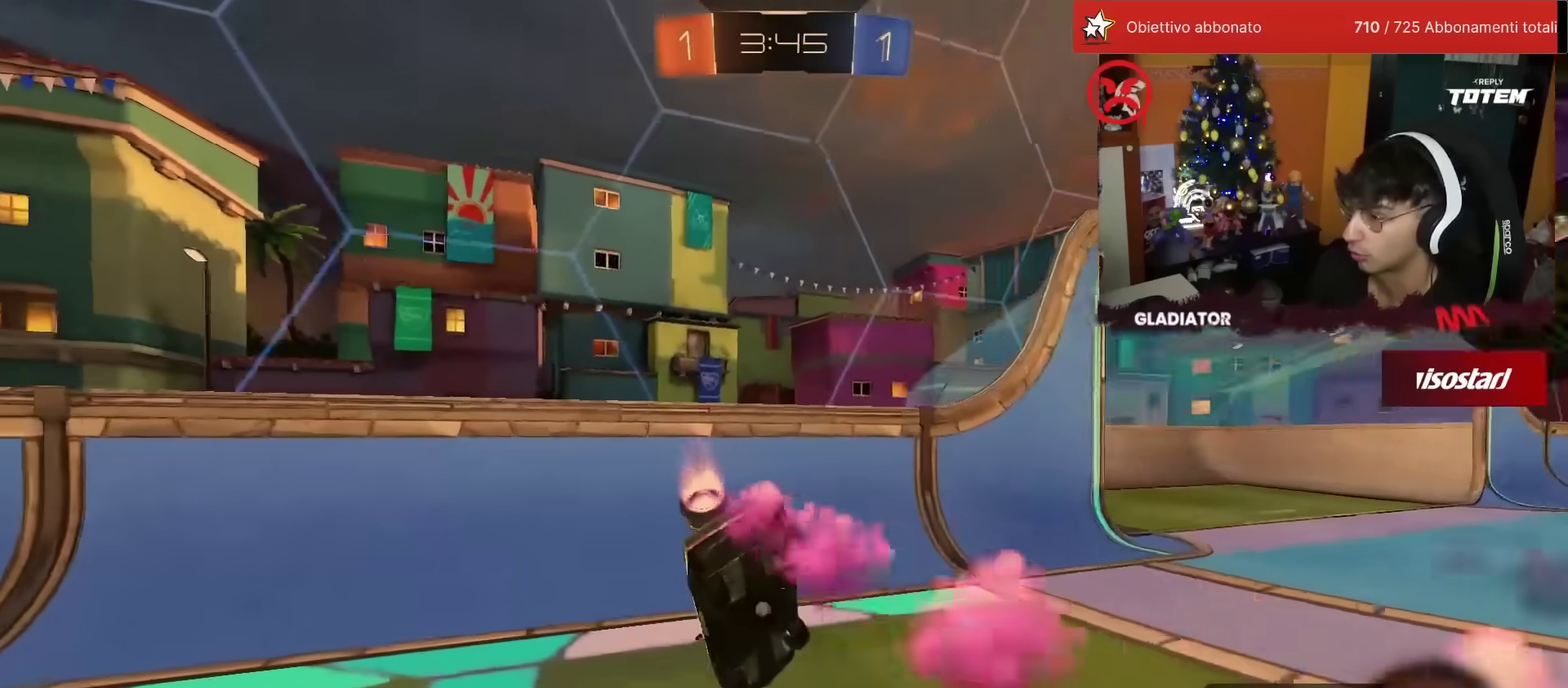
{"buttons": ["R2"], "left_stick": "down-right", "events": [[50, "R1", "up"], [133, "TRIANGLE", "down"], [200, "TRIANGLE", "up"], [300, "left_stick", "down-right"]]}
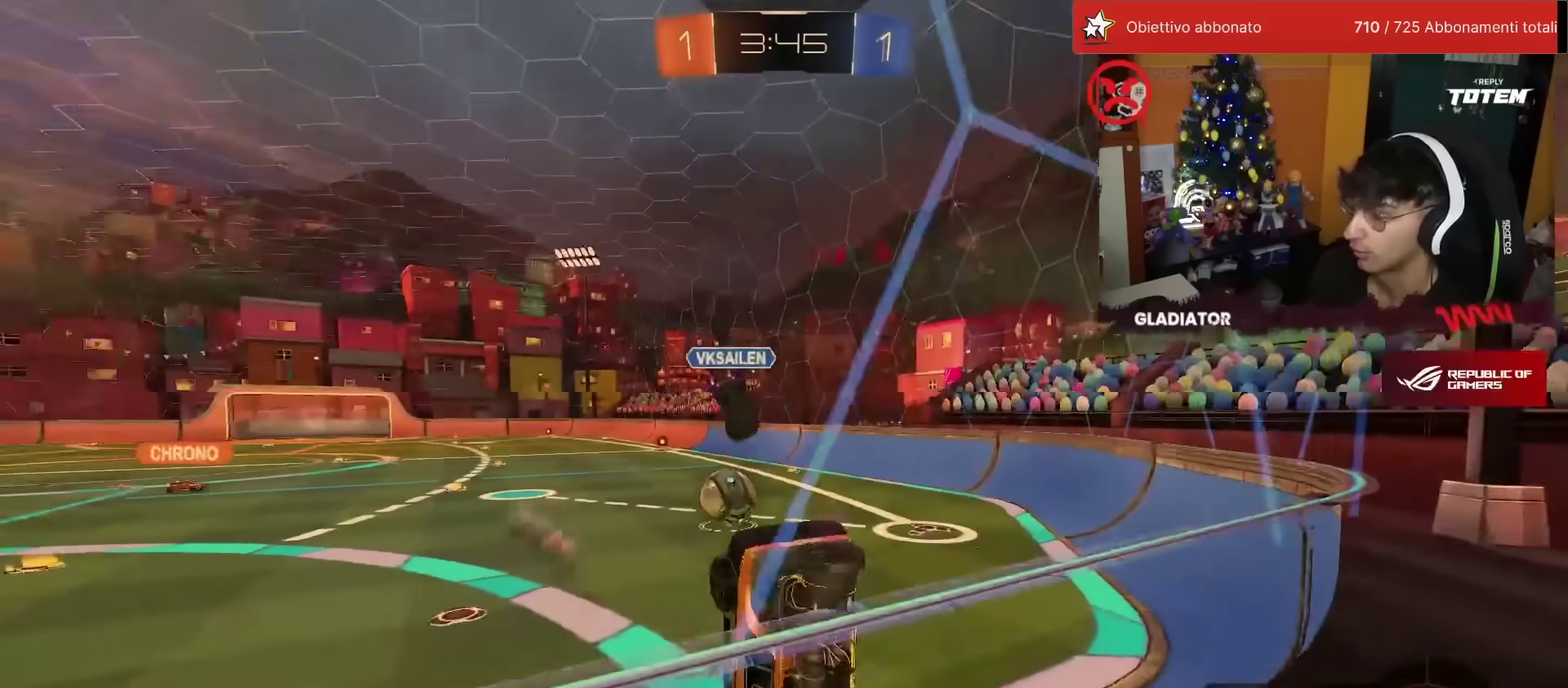
{"buttons": ["R2"], "left_stick": "center", "events": [[50, "left_stick", "right"], [183, "left_stick", "center"]]}
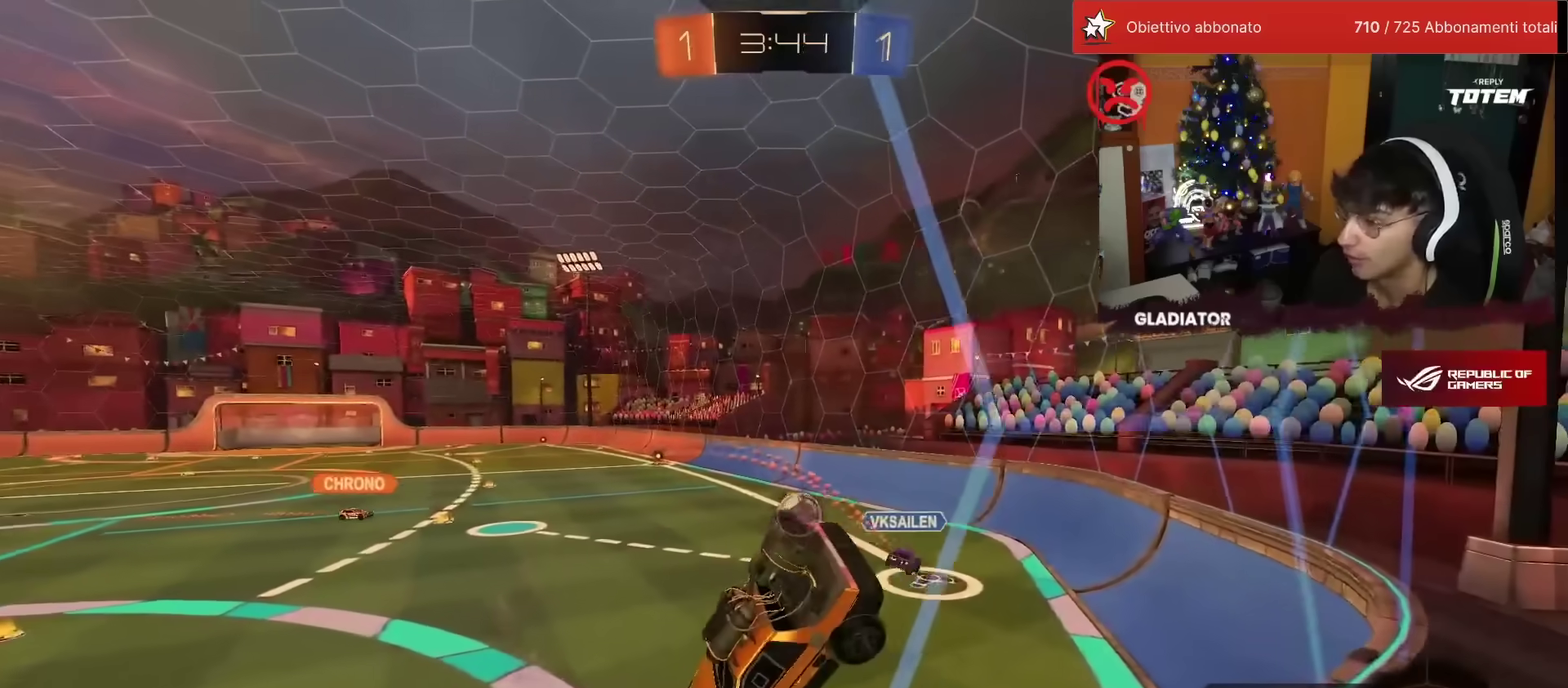
{"buttons": ["L1", "R1", "R2"], "left_stick": "down-right", "events": [[133, "R1", "down"], [200, "CROSS", "down"], [233, "SQUARE", "down"], [300, "SQUARE", "up"], [317, "left_stick", "down-right"], [333, "CROSS", "up"], [400, "L1", "down"]]}
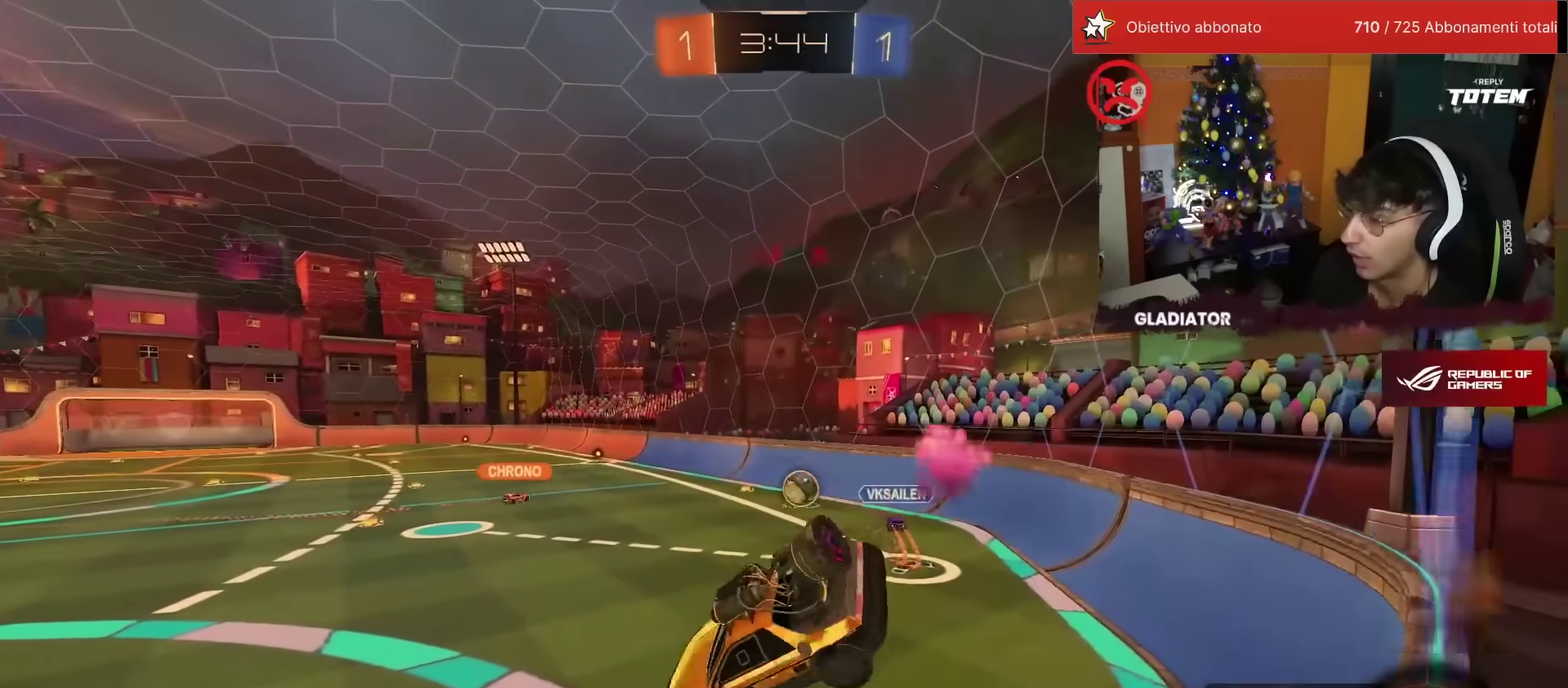
{"buttons": ["R2"], "left_stick": "center", "events": [[17, "L1", "up"], [17, "left_stick", "right"], [67, "left_stick", "center"], [167, "R1", "up"], [250, "left_stick", "down-left"], [300, "left_stick", "center"]]}
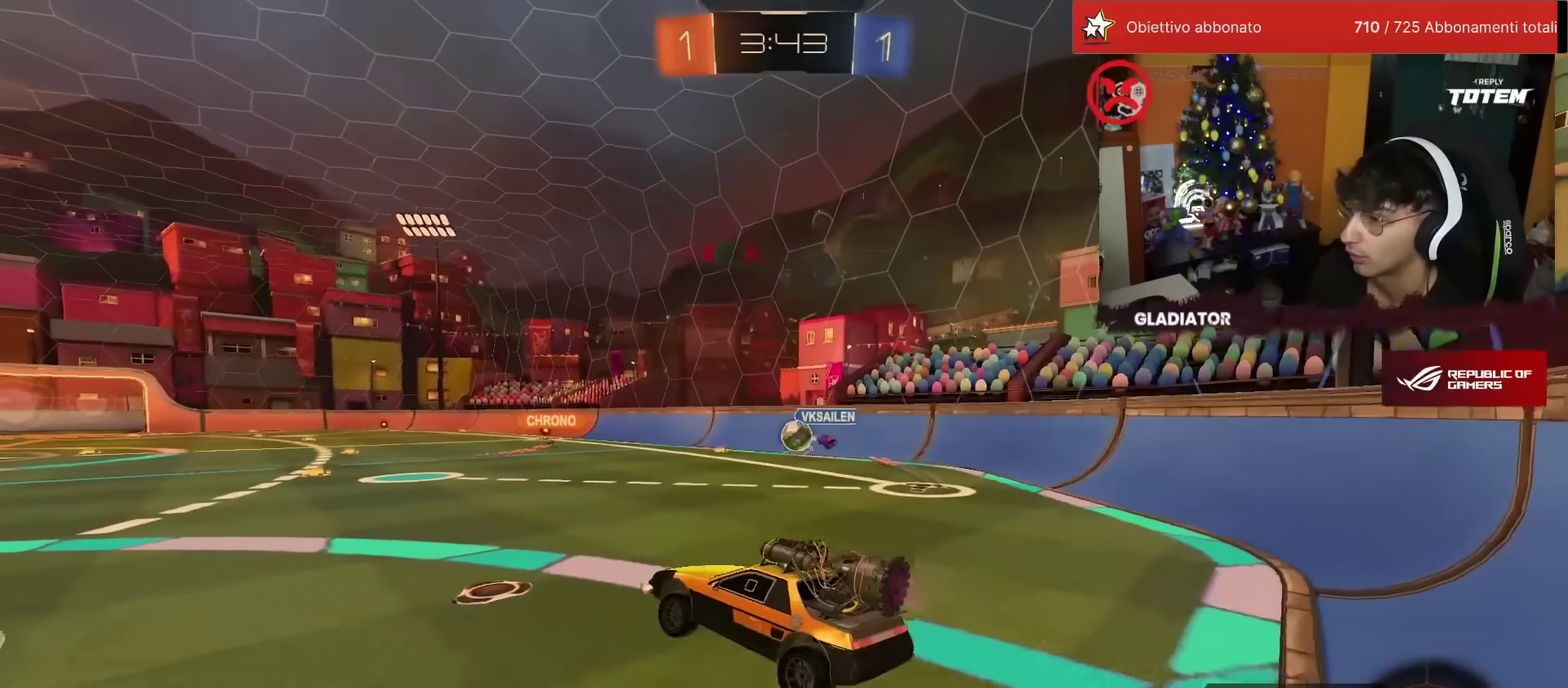
{"buttons": ["R2"], "left_stick": "center", "events": [[283, "left_stick", "up-right"], [400, "left_stick", "center"]]}
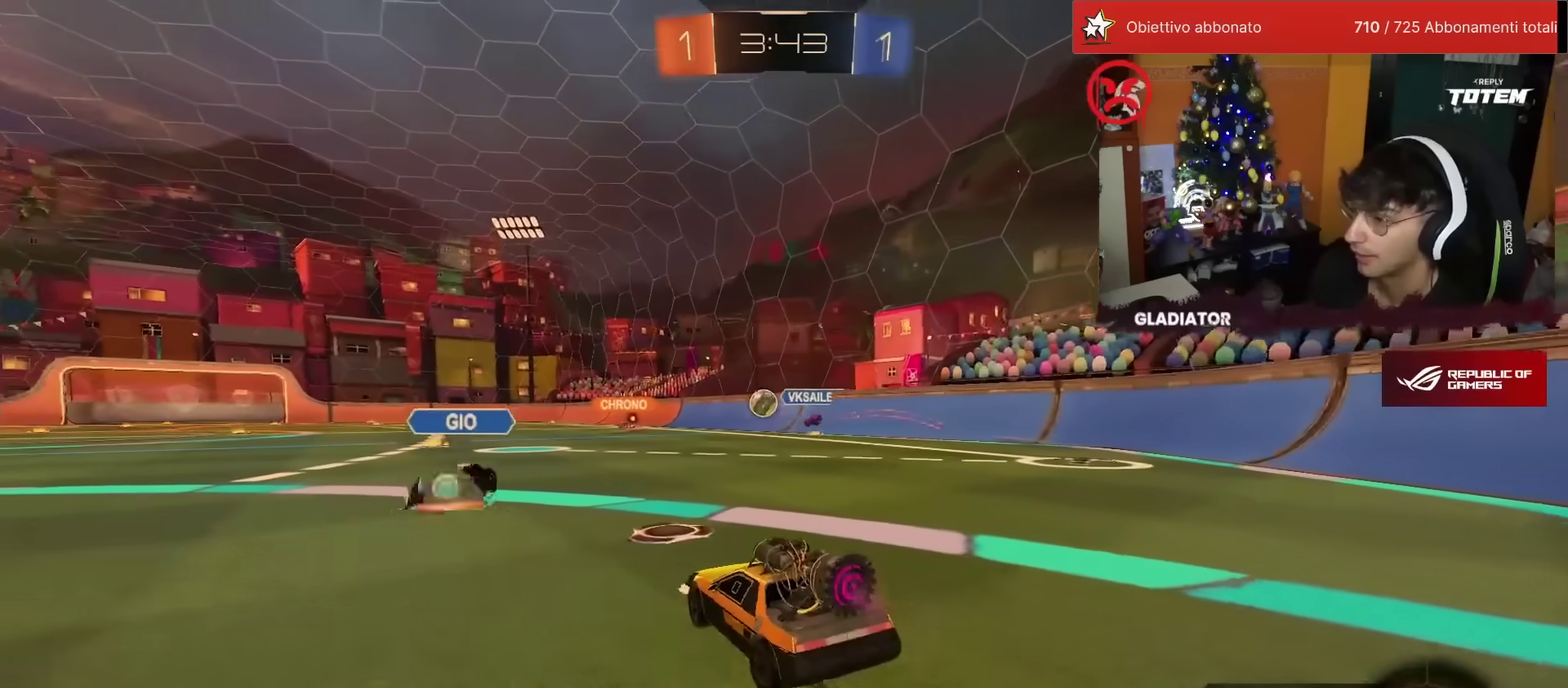
{"buttons": ["CROSS", "R1", "R2"], "left_stick": "right", "events": [[400, "left_stick", "right"], [467, "CROSS", "down"], [467, "R1", "down"]]}
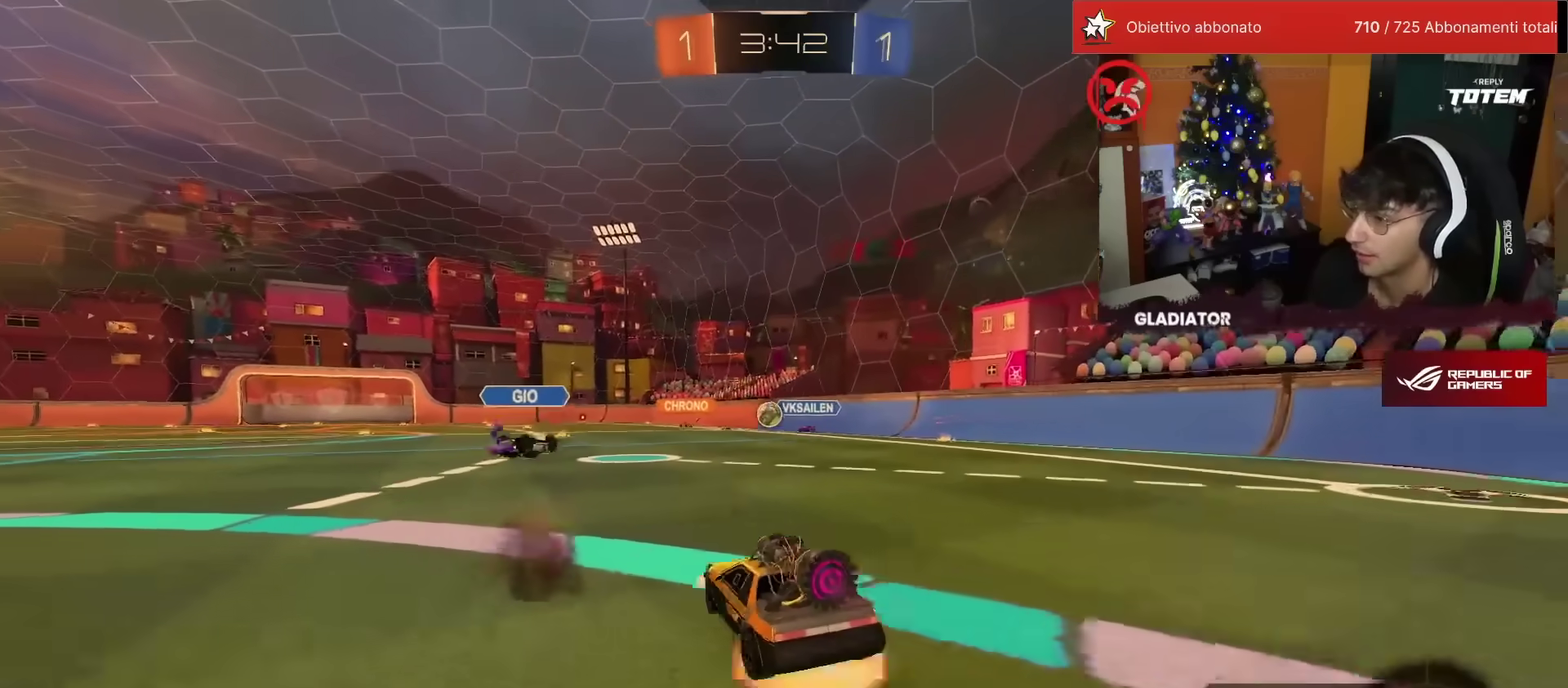
{"buttons": ["R2"], "left_stick": "down-left", "events": [[33, "CROSS", "up"], [50, "L1", "down"], [67, "left_stick", "up-left"], [117, "CROSS", "down"], [167, "CROSS", "up"], [183, "L1", "up"], [200, "left_stick", "down"], [250, "SQUARE", "down"], [317, "SQUARE", "up"], [400, "SQUARE", "down"], [450, "SQUARE", "up"], [483, "R1", "up"], [483, "left_stick", "down-left"]]}
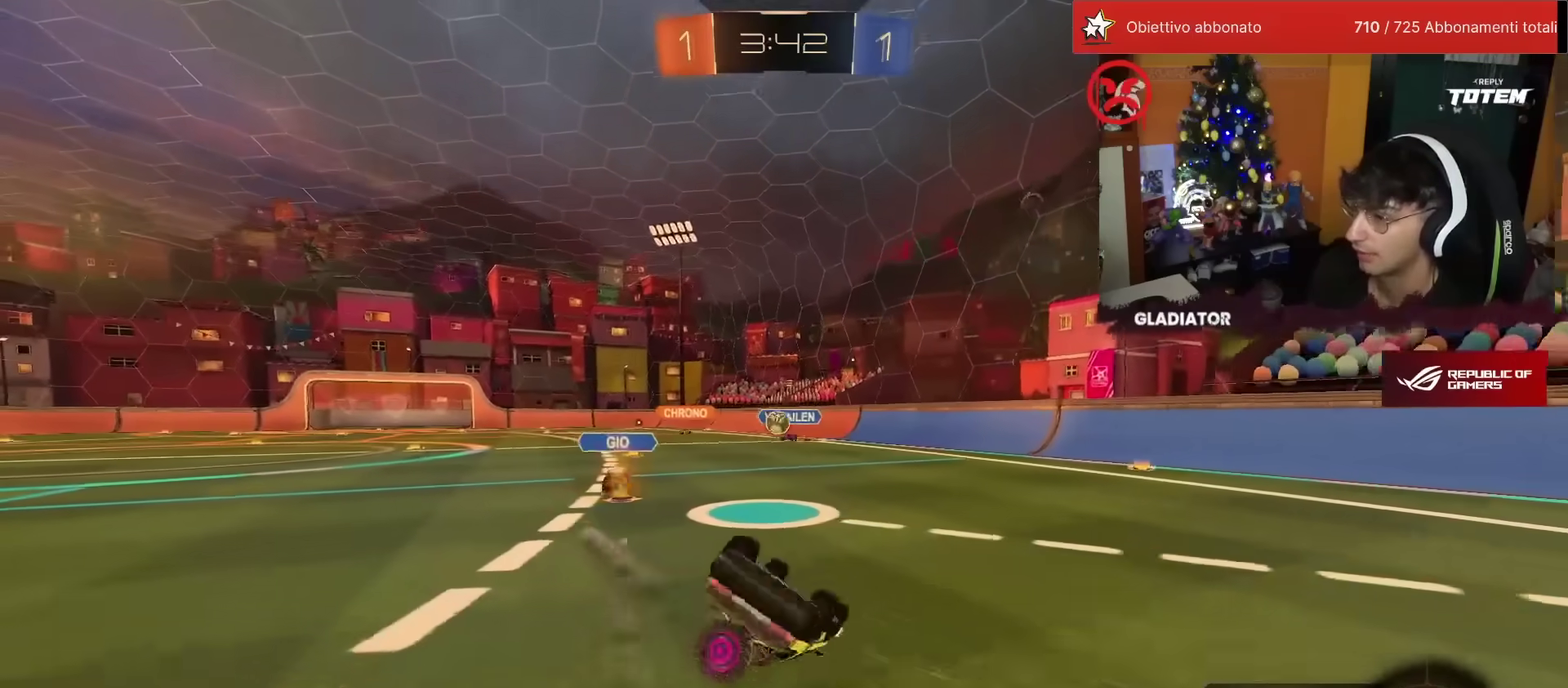
{"buttons": ["R2"], "left_stick": "center", "events": [[100, "L1", "down"], [350, "left_stick", "left"], [417, "L1", "up"], [500, "left_stick", "center"]]}
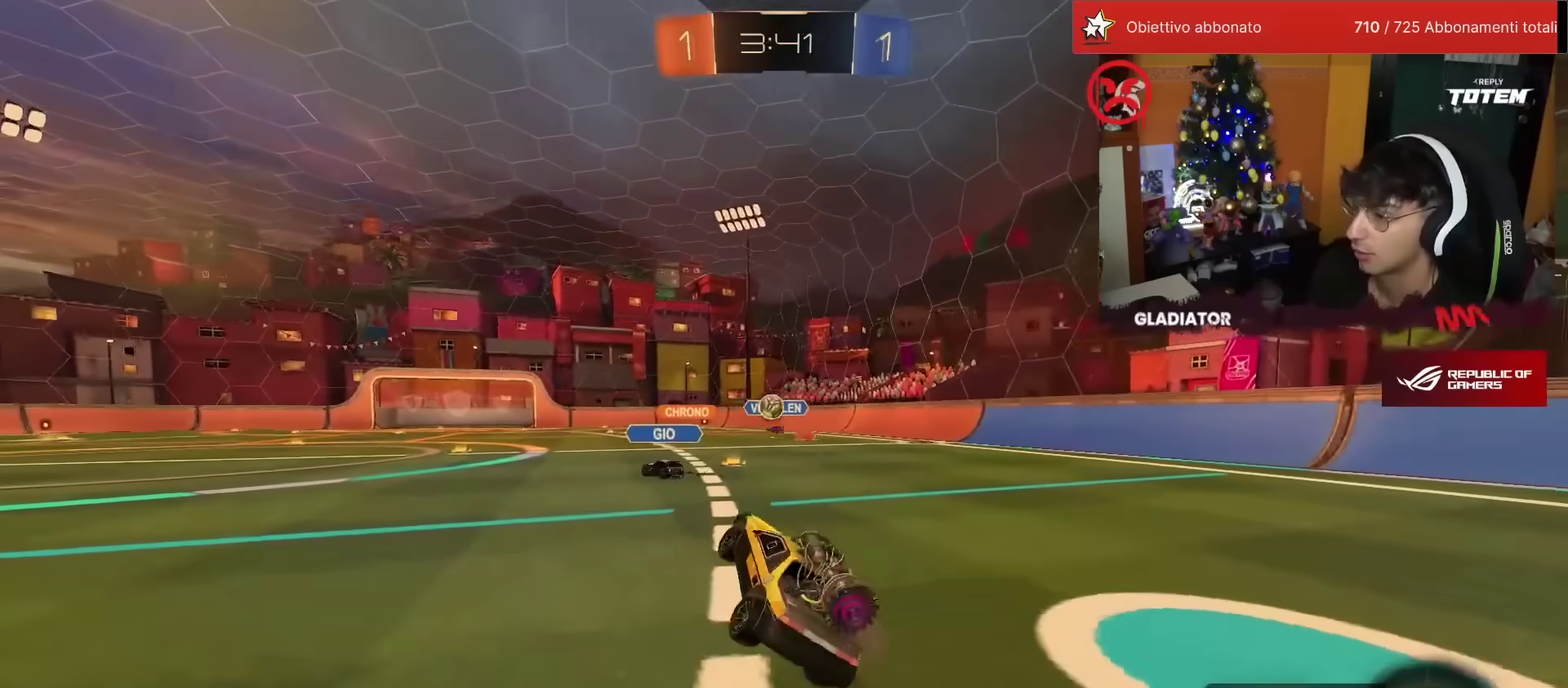
{"buttons": ["CROSS", "R2"], "left_stick": "up-left", "events": [[383, "left_stick", "left"], [467, "CROSS", "down"], [467, "left_stick", "up-left"]]}
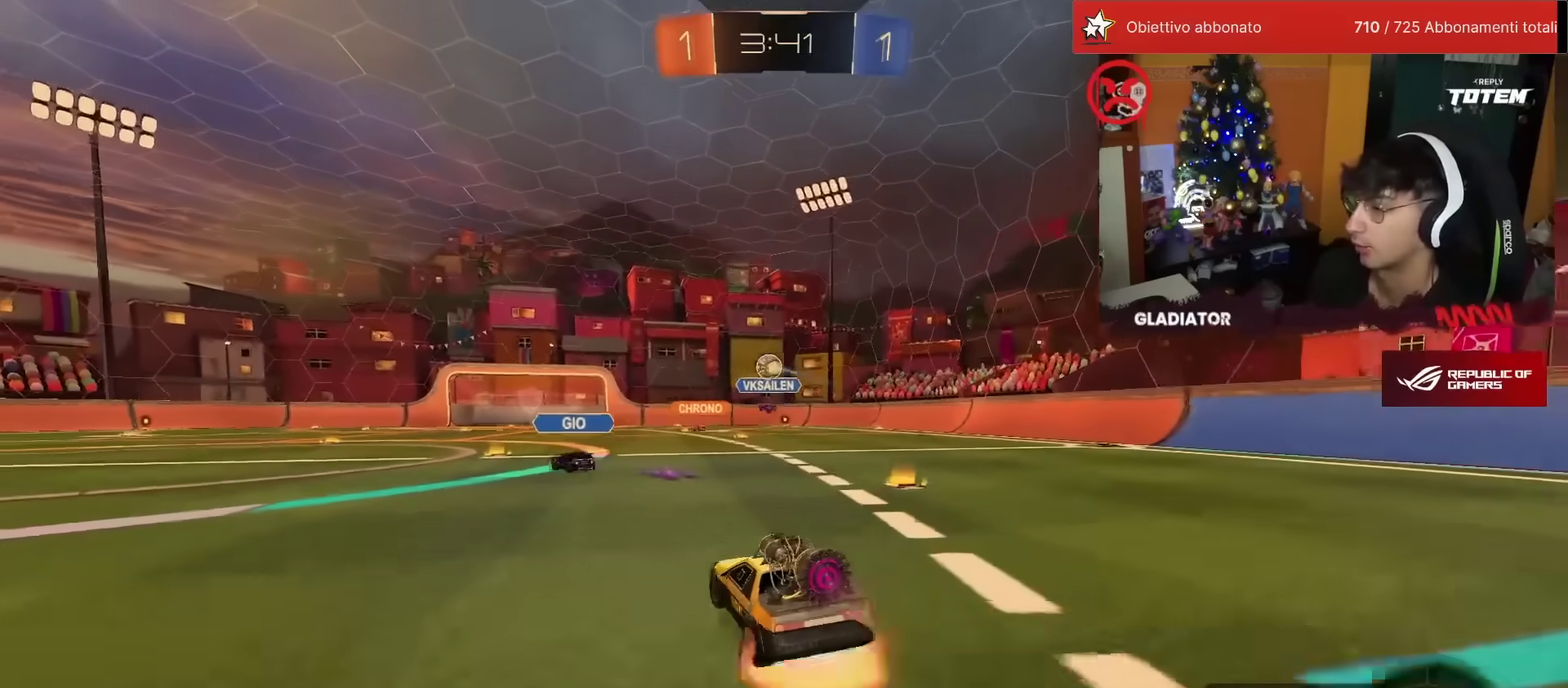
{"buttons": ["R2"], "left_stick": "center", "events": [[17, "L1", "down"], [33, "CROSS", "up"], [50, "left_stick", "up-right"], [117, "CROSS", "down"], [183, "CROSS", "up"], [200, "L1", "up"], [233, "left_stick", "down"], [417, "SQUARE", "down"], [467, "SQUARE", "up"], [483, "left_stick", "center"]]}
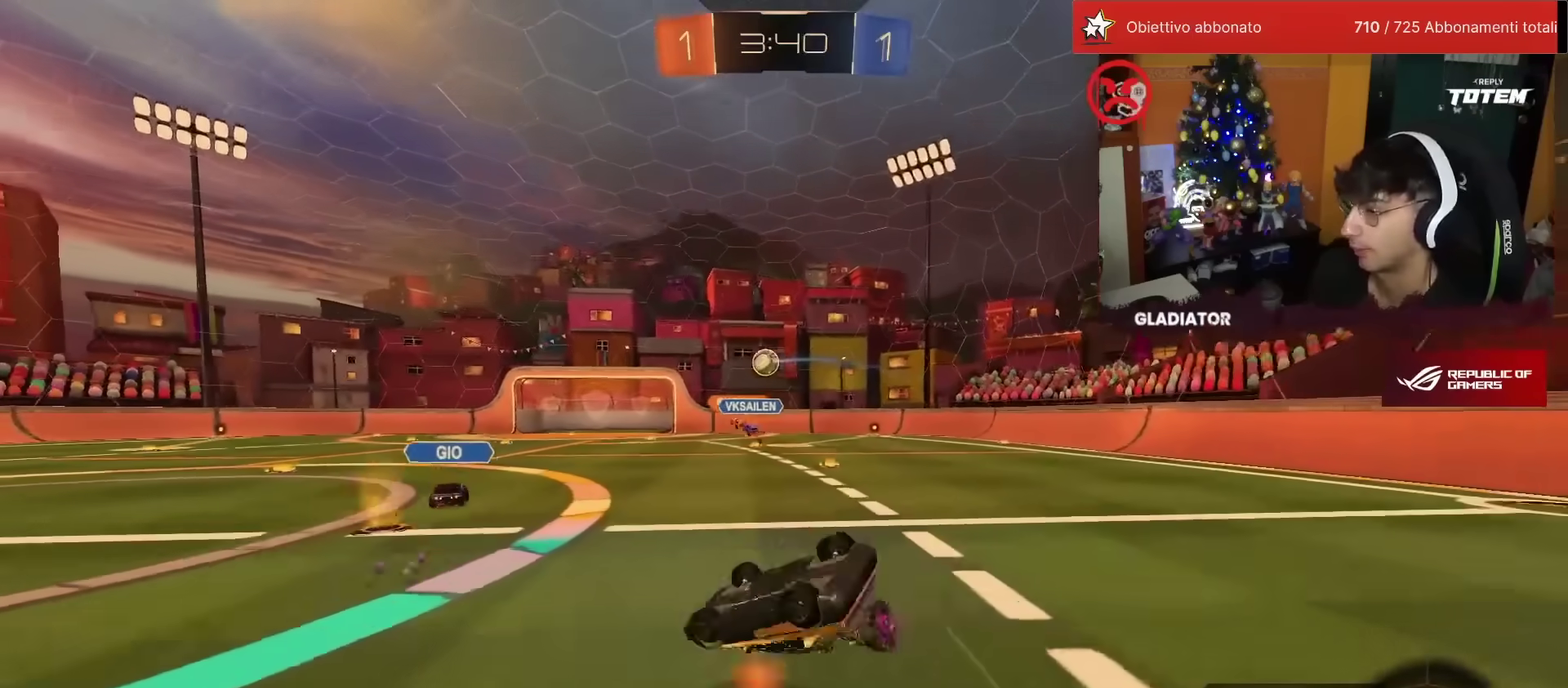
{"buttons": ["R2"], "left_stick": "center", "events": [[100, "L1", "down"], [100, "left_stick", "down-right"], [417, "L1", "up"], [500, "left_stick", "center"]]}
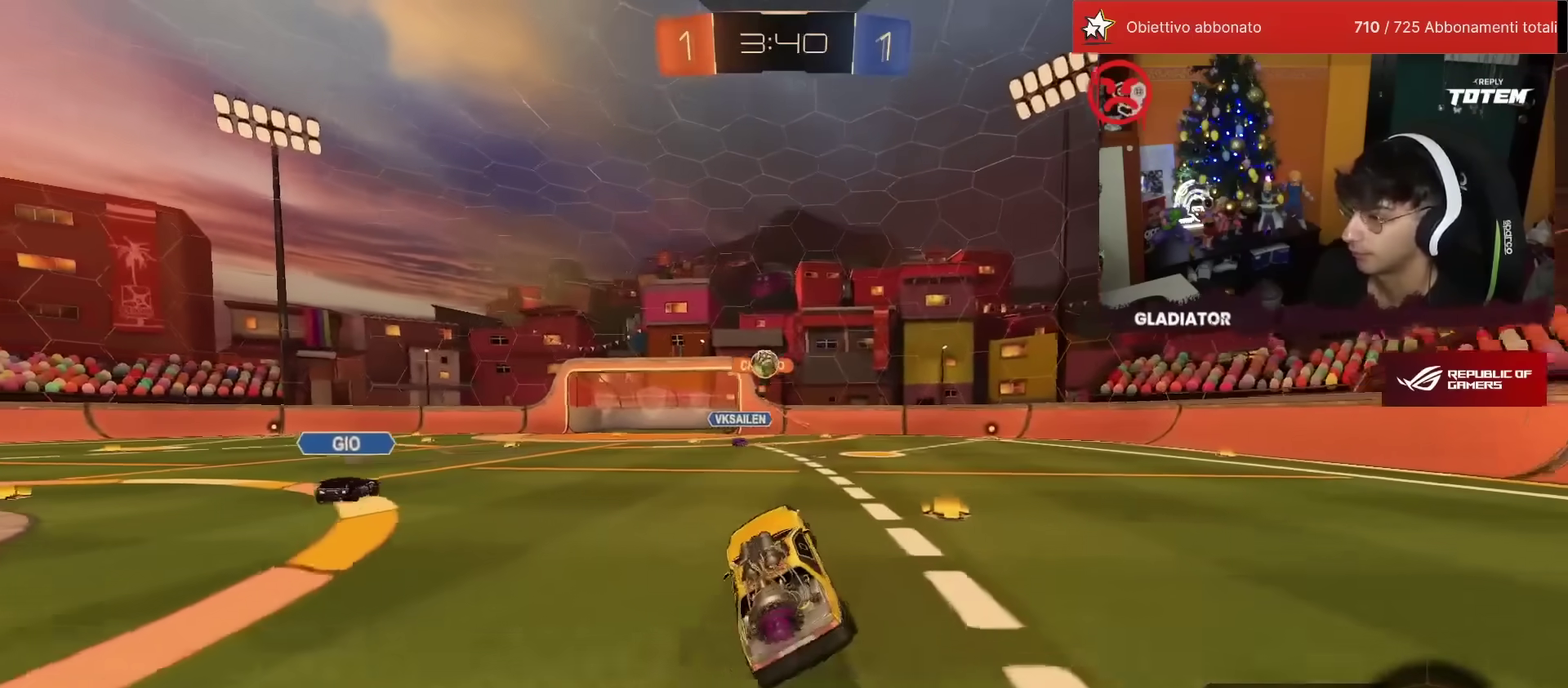
{"buttons": ["R2"], "left_stick": "center", "events": []}
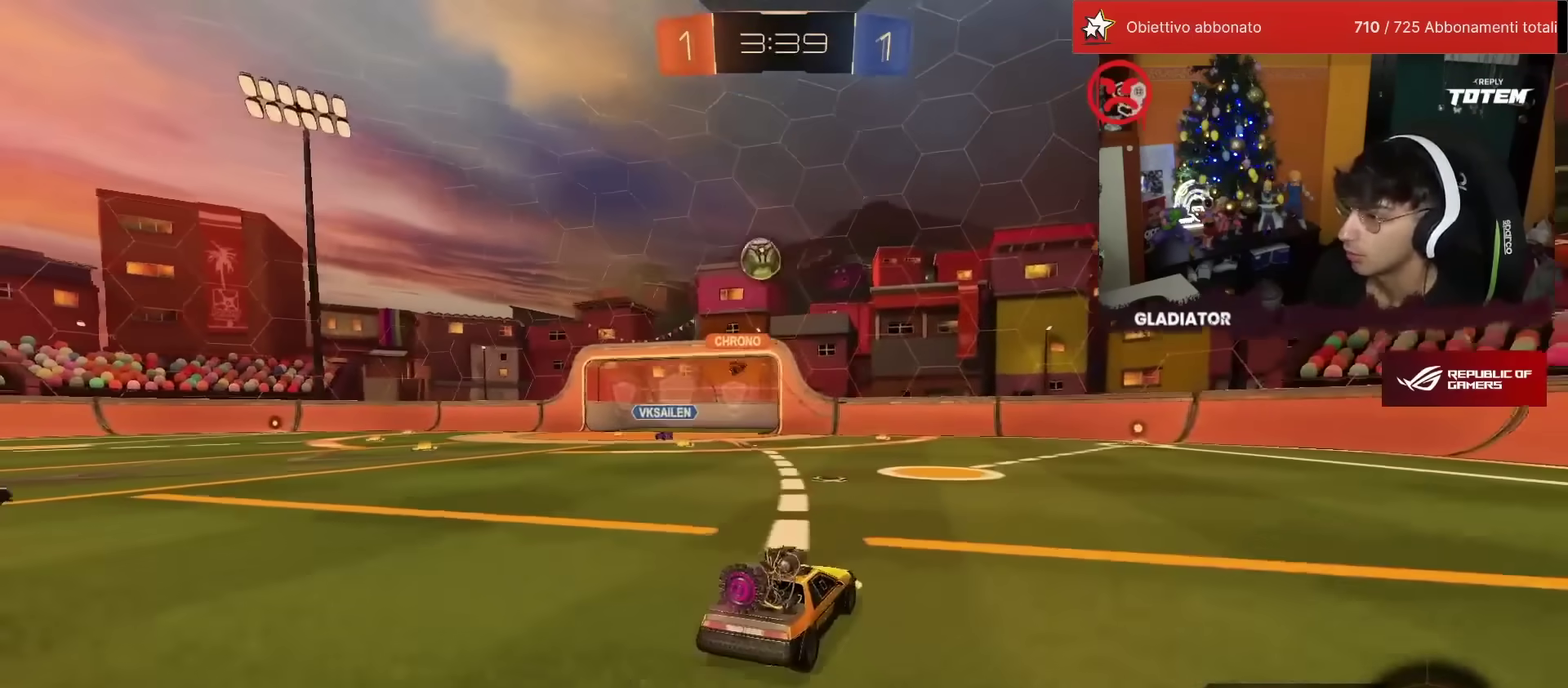
{"buttons": ["R2"], "left_stick": "center", "events": []}
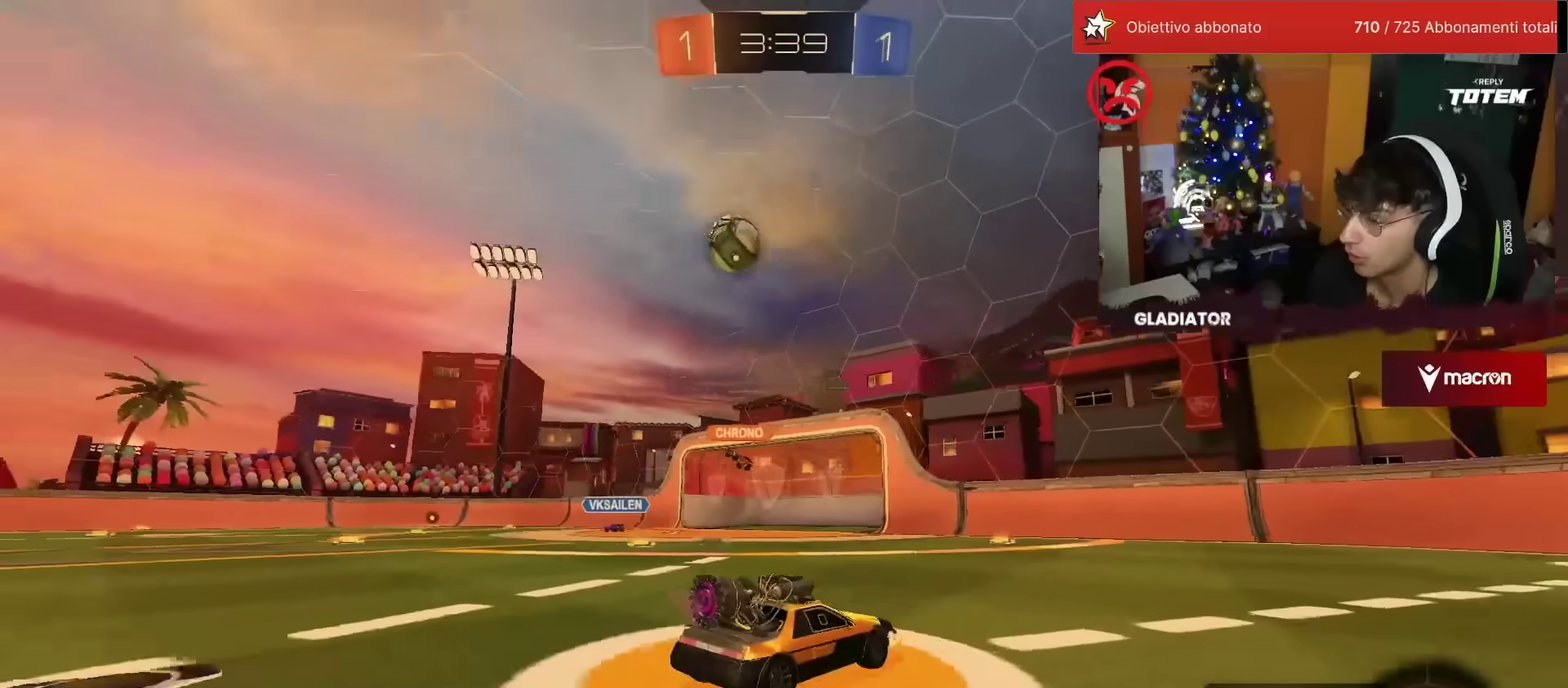
{"buttons": ["R2"], "left_stick": "center", "events": [[50, "left_stick", "left"], [150, "left_stick", "center"], [367, "left_stick", "left"], [500, "left_stick", "center"]]}
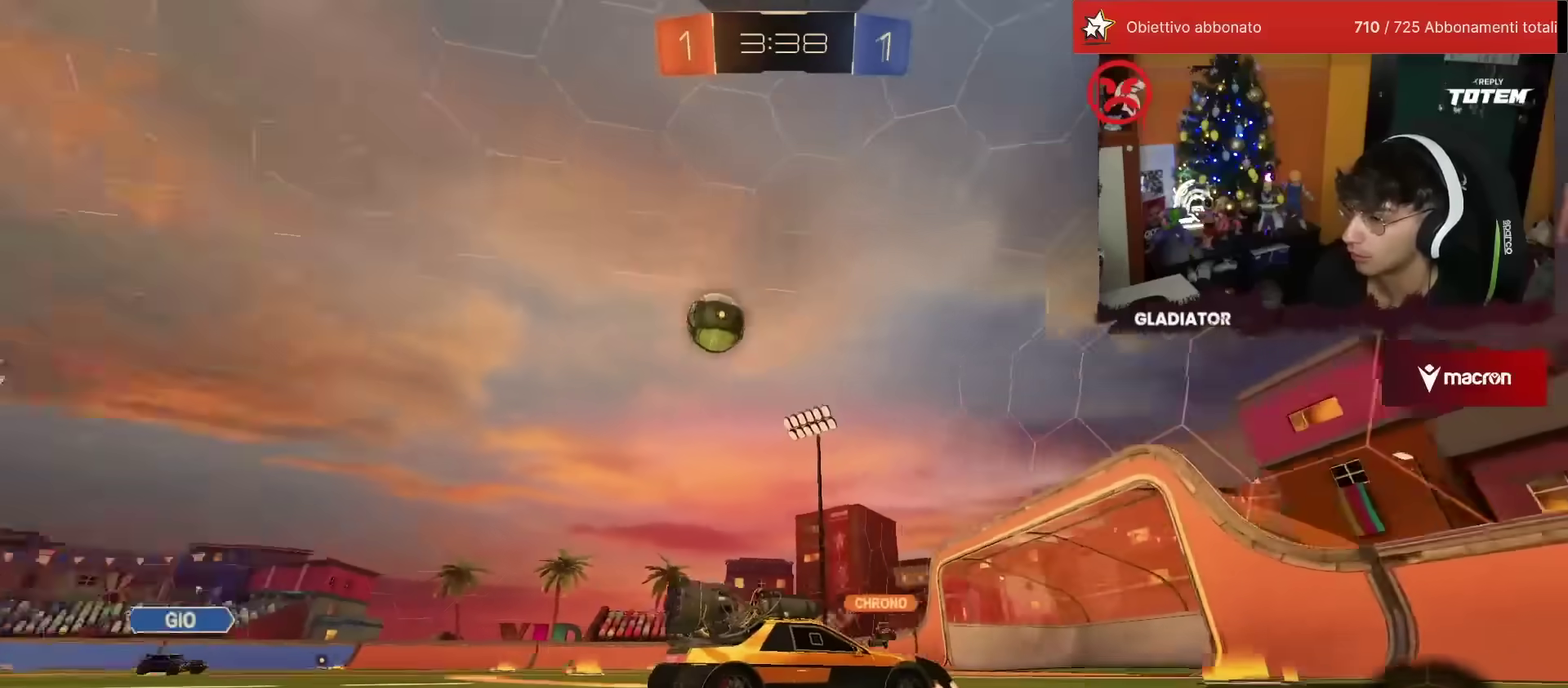
{"buttons": ["L2"], "left_stick": "left", "events": [[100, "SQUARE", "down"], [117, "left_stick", "left"], [200, "SQUARE", "up"], [350, "R2", "up"], [367, "L2", "down"]]}
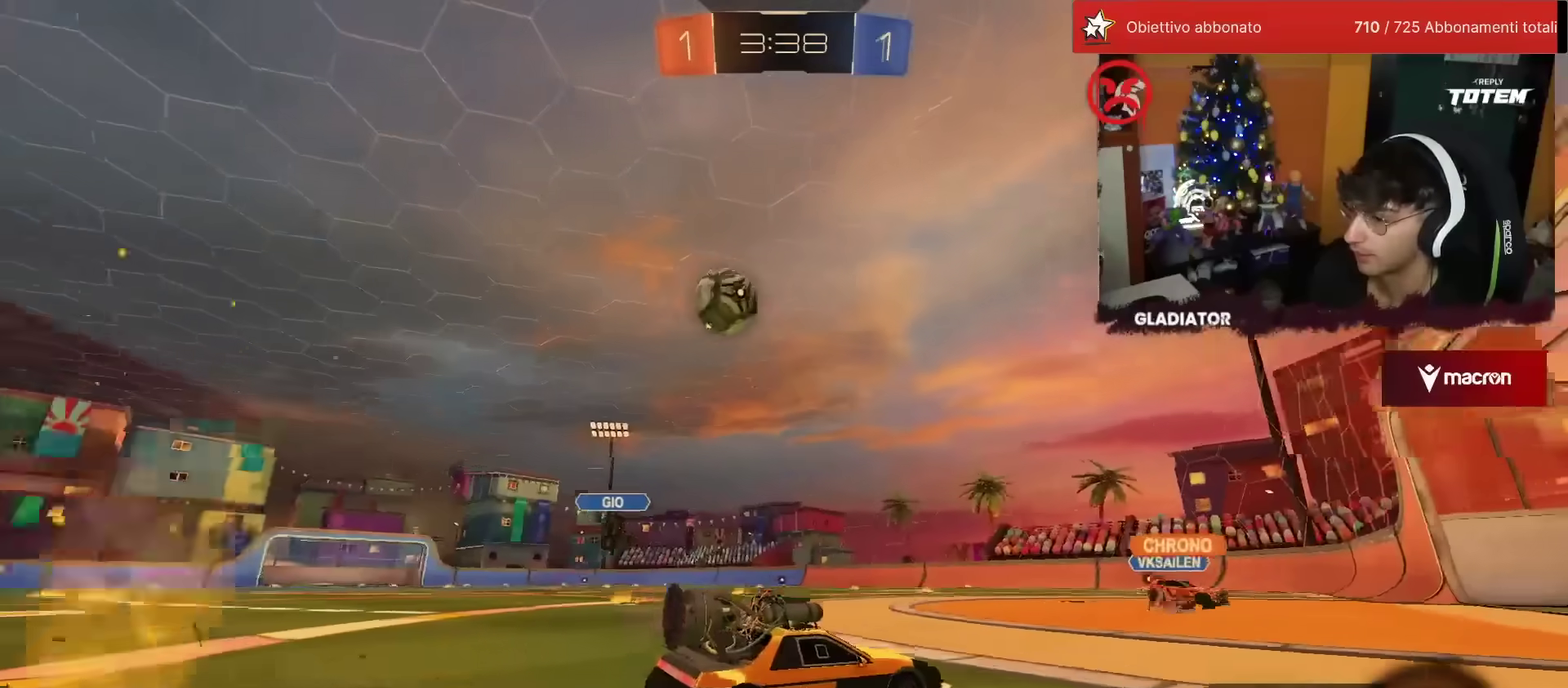
{"buttons": ["R1", "R2"], "left_stick": "center", "events": [[50, "left_stick", "down-left"], [67, "L2", "up"], [83, "CROSS", "down"], [83, "R2", "down"], [117, "SQUARE", "down"], [117, "left_stick", "down"], [317, "SQUARE", "up"], [333, "CROSS", "up"], [350, "left_stick", "center"], [367, "R1", "down"]]}
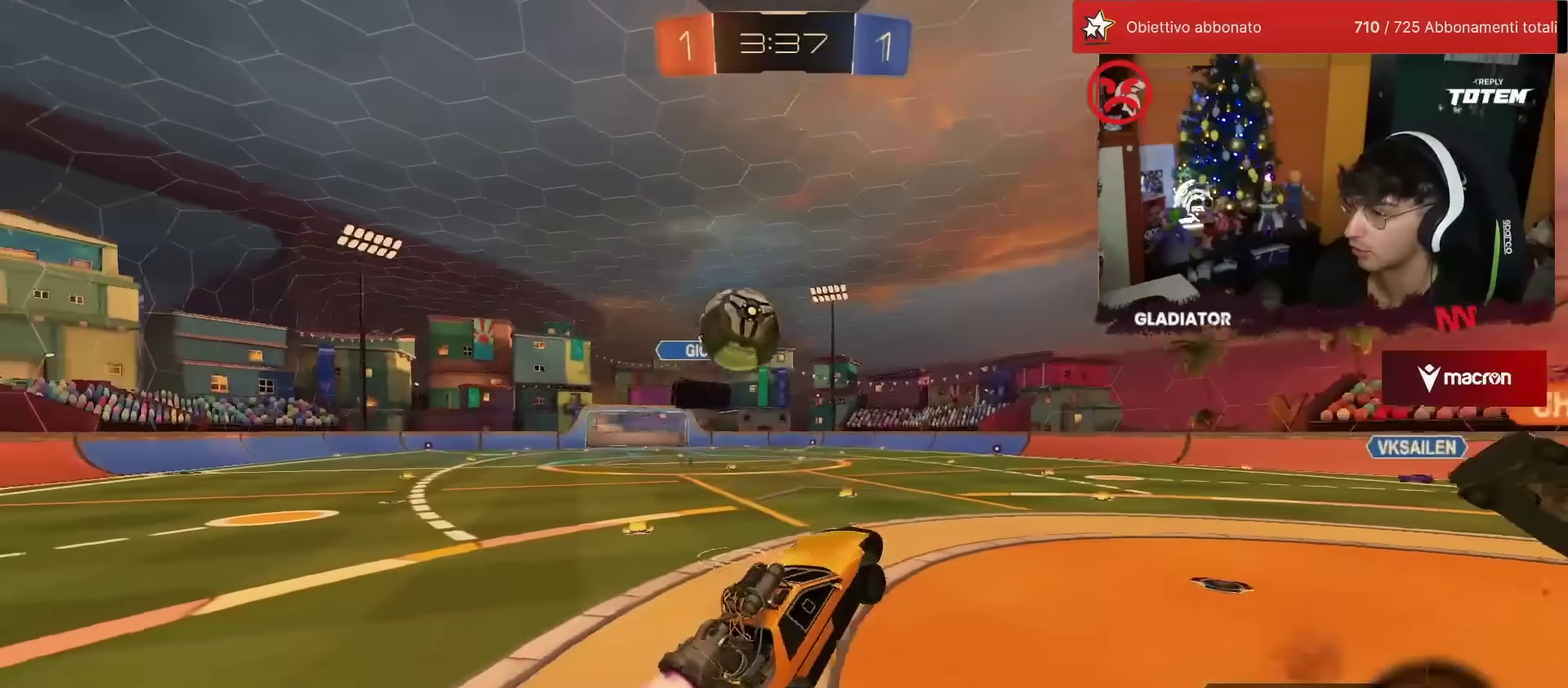
{"buttons": ["CROSS", "SQUARE", "R1", "R2"], "left_stick": "down", "events": [[300, "left_stick", "down-left"], [350, "left_stick", "center"], [417, "CROSS", "down"], [417, "SQUARE", "down"], [417, "left_stick", "down"]]}
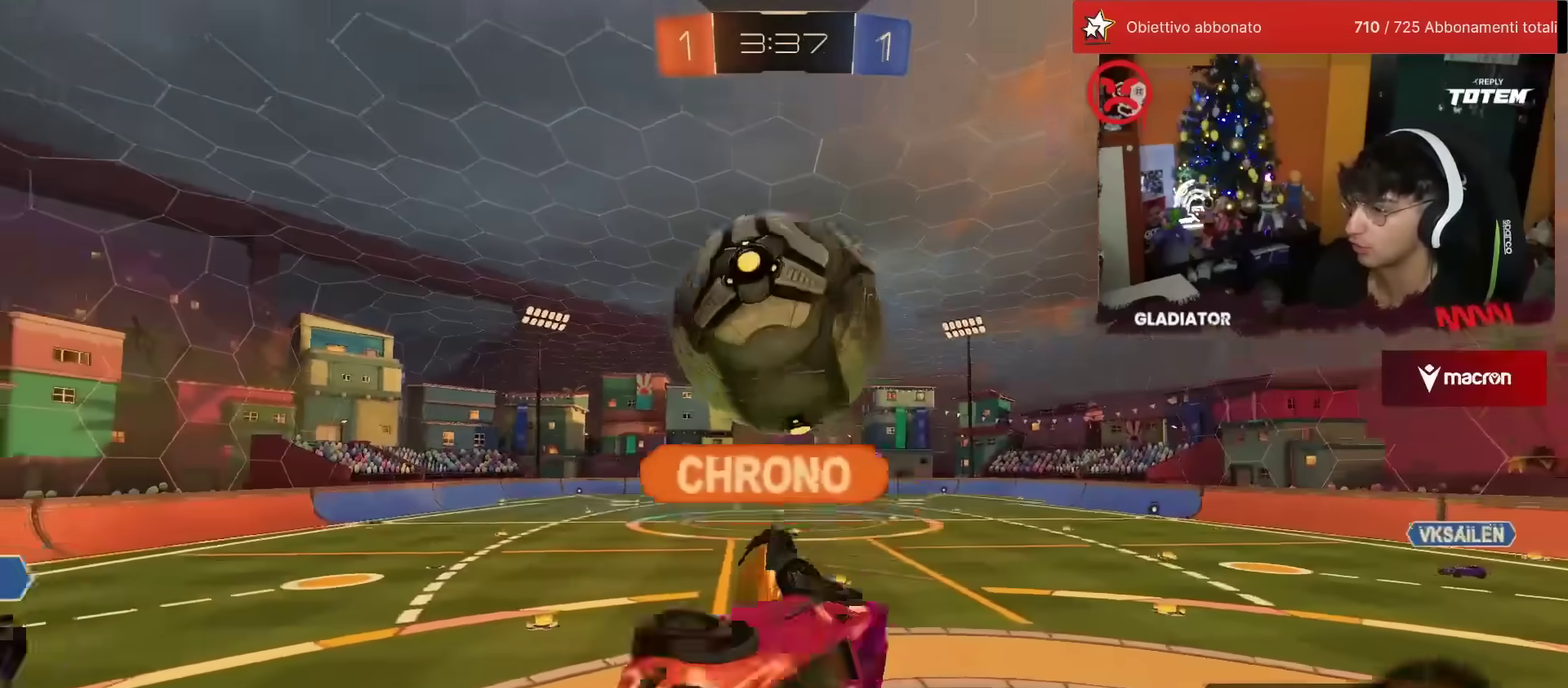
{"buttons": ["R2"], "left_stick": "center", "events": [[33, "SQUARE", "up"], [33, "left_stick", "center"], [67, "CROSS", "up"], [67, "R1", "up"]]}